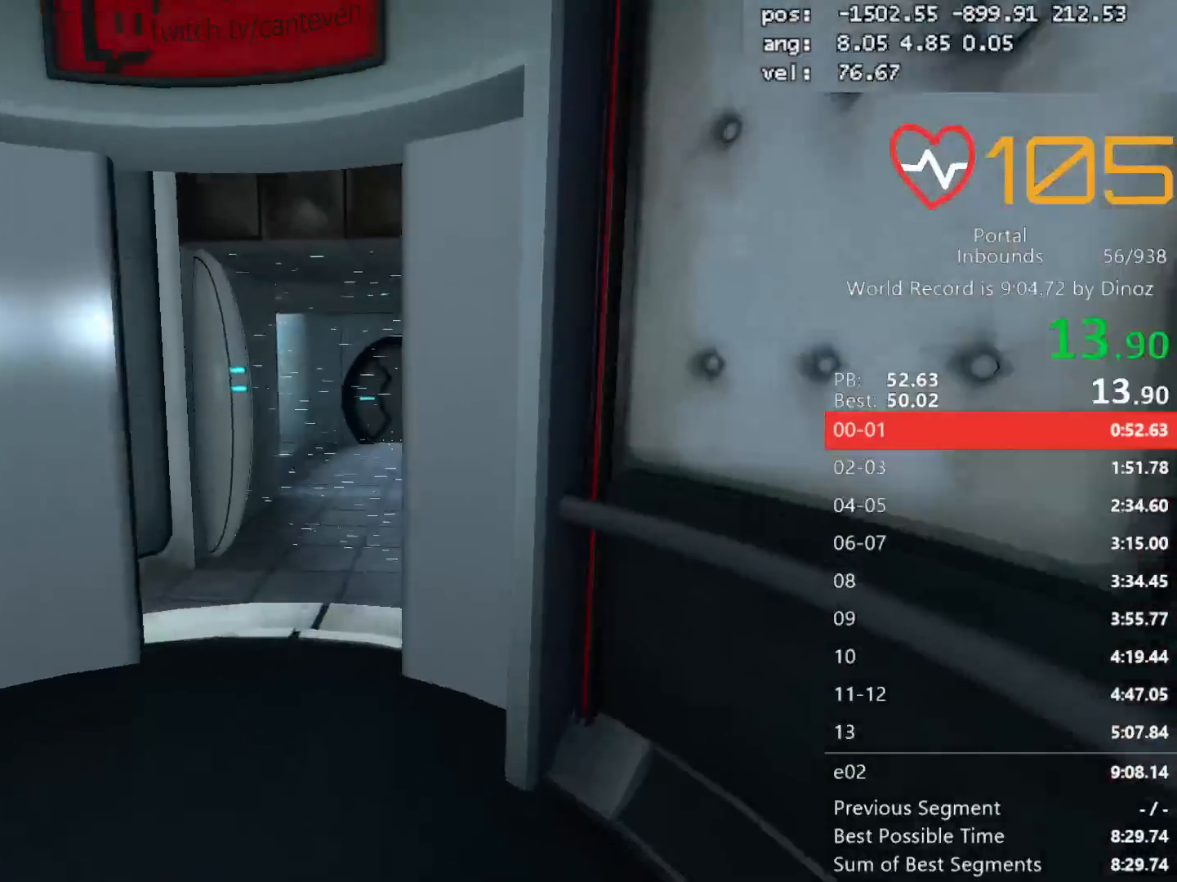
Gameplay with keyboard and mouse; each line is a JSON object with the keys and mouse buttons held at the frame after it. "events" lists presses ("down") and releases ("up") of "a", "alt", "c", "ctrl", "d", "e", "escape", "f", "mb6", "q", "r", "s", "shift", "space", "tab", "tilde", "v", "w", "x", "z", "mouse_left", "mouse_middle", "mouse_right", "mouse_mb4", "mouse_mb5", "mouse_wheel_up" and "mouse_wheel_down" between this image and that frame as [ms after this image, input, new state], when the widget could be followed in between. "mouse_left", "mouse_middle", "mouse_right", "mouse_mb4", "mouse_mb5", "mouse_wheel_up", "mouse_wheel_down" = the "left", "middle", "right", "mb4", "mb5", "wheel_up", "wheel_down" buttons of the "mouse" list. No other keys are recorded. Mouse movement is not recorded. Key names are as the overlay labels them; some are game actions (e.g. jump) rather than physical keys. Not read: 1 2 3 4 5.
{"keys": ["d"], "mouse": [], "events": [[83, "a", "up"], [183, "d", "down"], [217, "d", "up"], [367, "s", "down"], [500, "d", "down"], [500, "s", "up"]]}
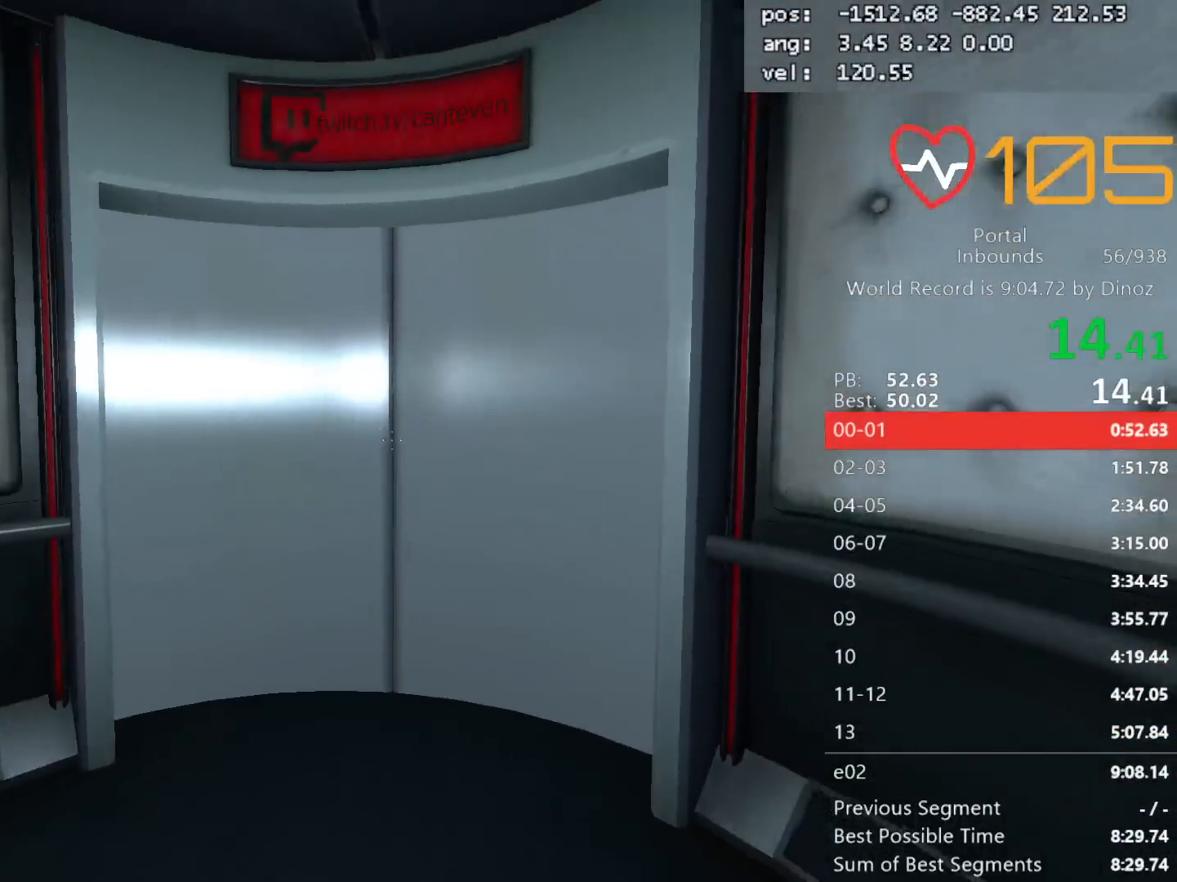
{"keys": ["s"], "mouse": []}
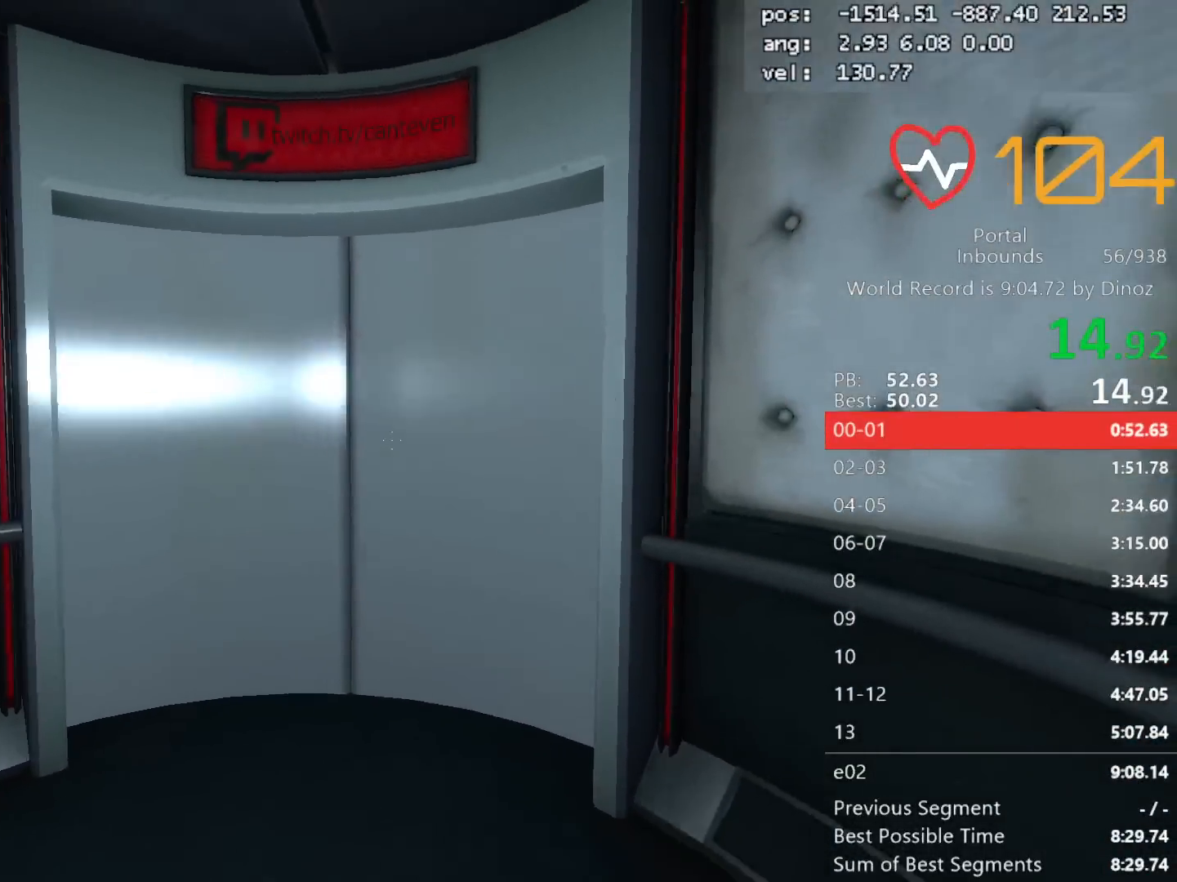
{"keys": ["s"], "mouse": [], "events": [[67, "d", "down"], [117, "d", "up"]]}
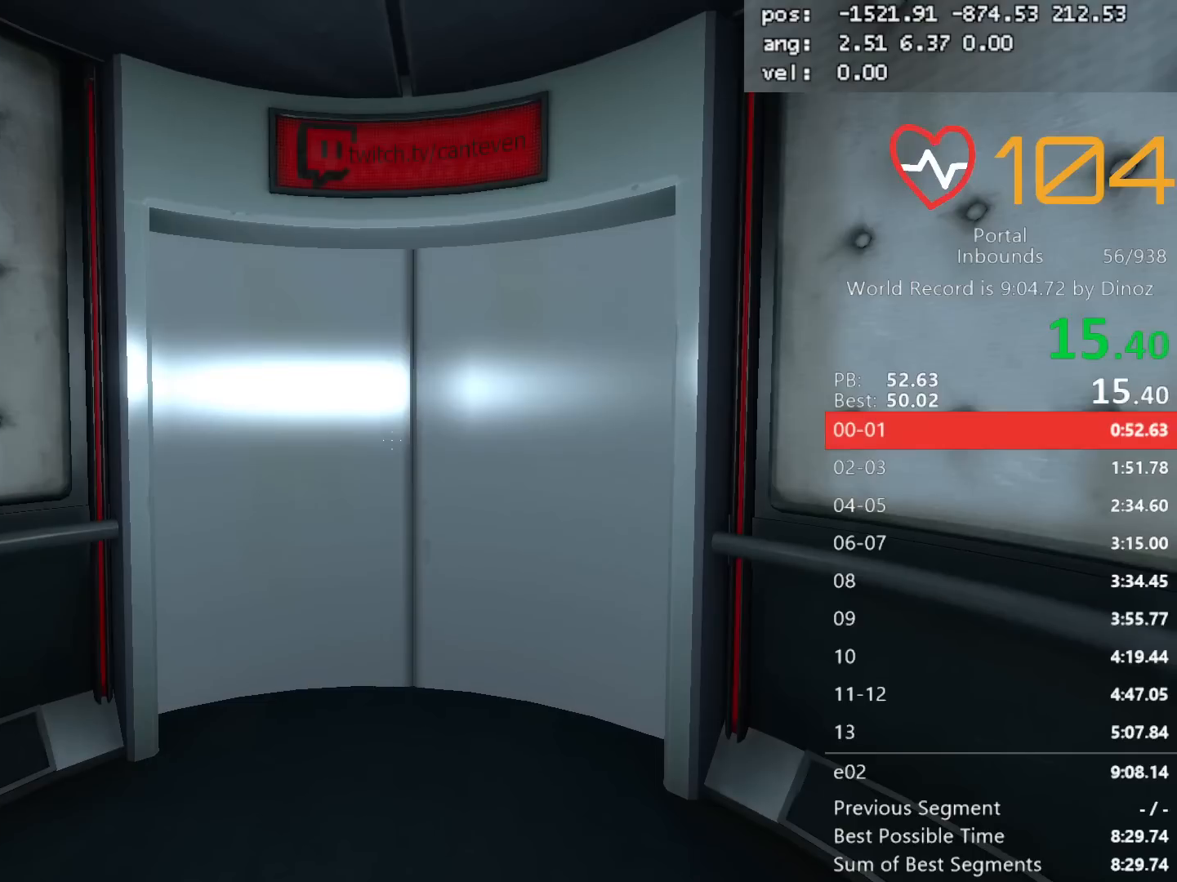
{"keys": [], "mouse": [], "events": [[83, "s", "up"], [217, "mouse_mb5", "down"], [367, "mouse_mb5", "up"]]}